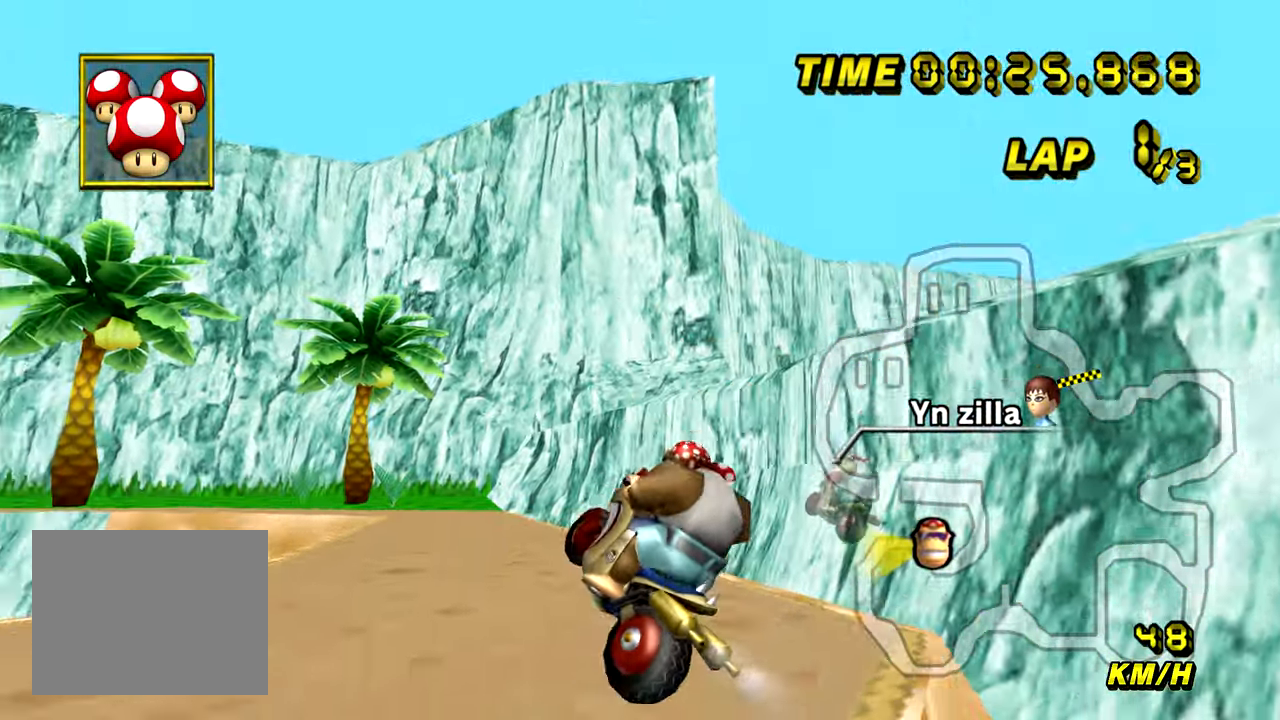
Gameplay with a controller (Nintendo layout); each line is a JSON object with the inputs held at the frame after it. "events" lists button and stick changes between this image and that frame as [ms after this image, input, new state], when the widget could be followed in between. Not read: L1 L3 R1 R3 START X Y Z.
{"buttons": ["A", "B"], "left_stick": "up-right", "events": [[50, "left_stick", "right"], [100, "left_stick", "up-right"]]}
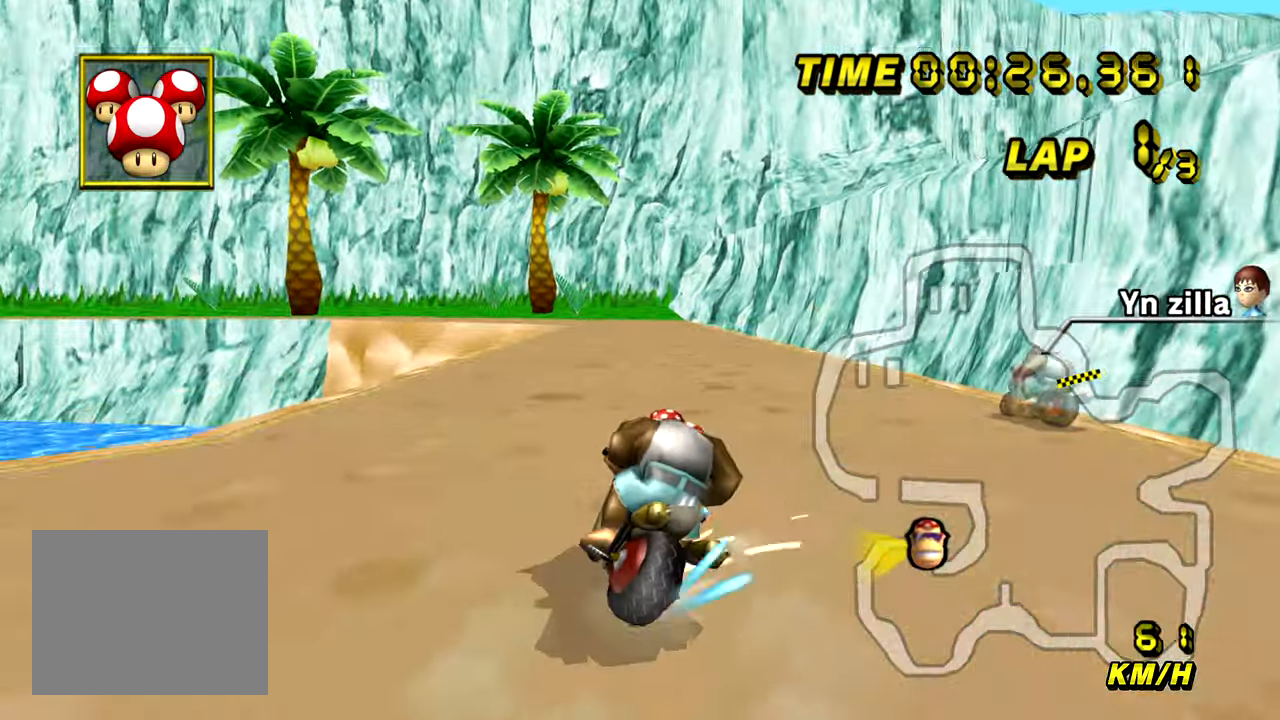
{"buttons": ["A", "B"], "left_stick": "left", "events": [[284, "B", "up"], [300, "left_stick", "up-left"], [334, "B", "down"], [367, "left_stick", "left"]]}
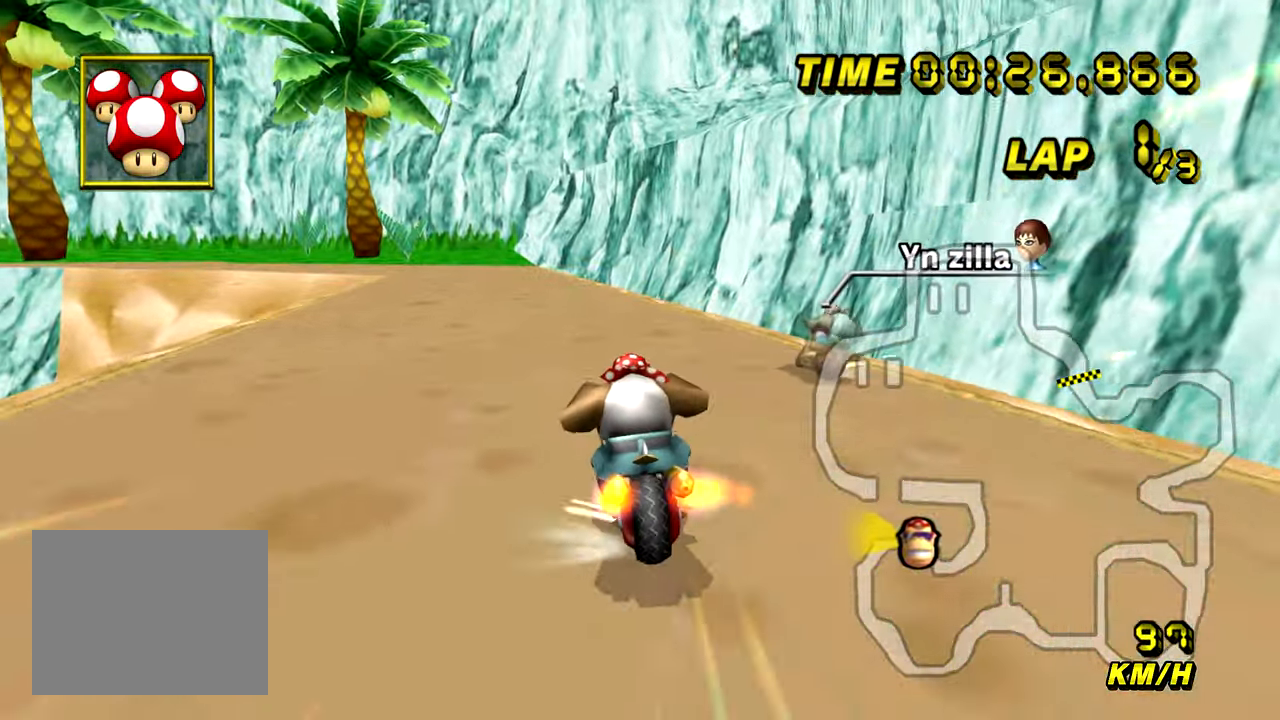
{"buttons": ["A"], "left_stick": "center", "events": [[217, "B", "up"], [233, "left_stick", "center"]]}
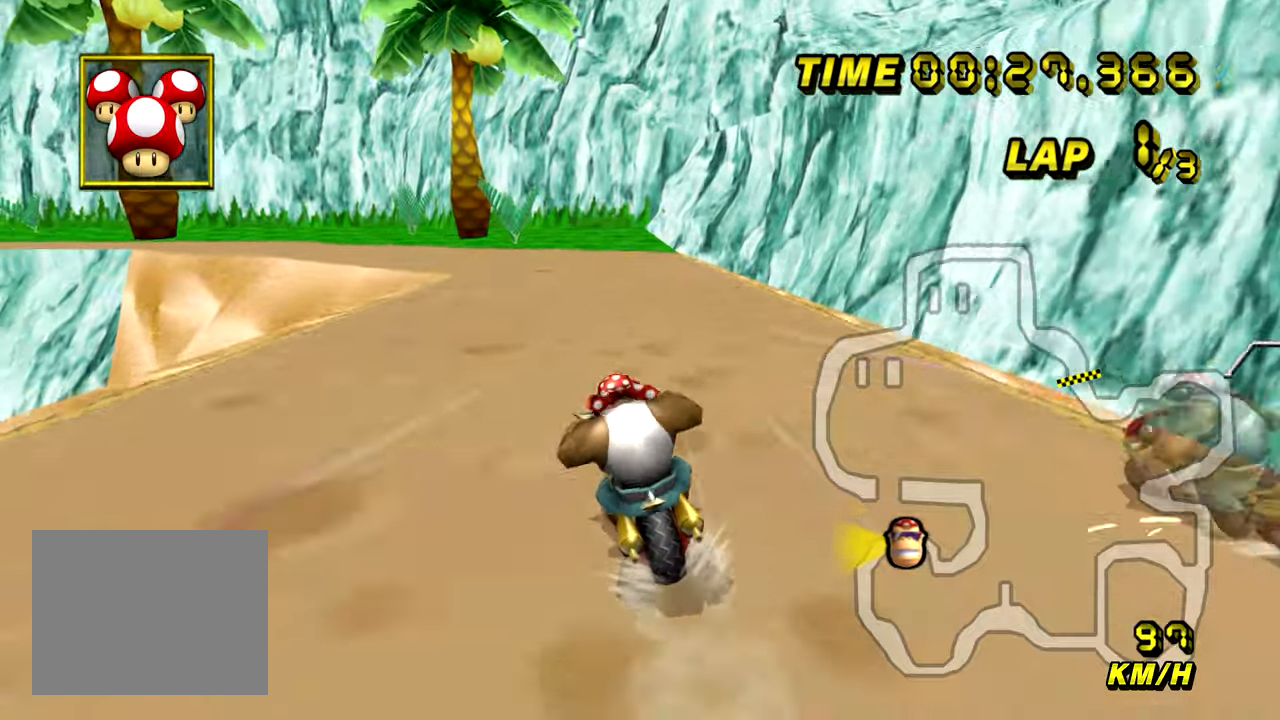
{"buttons": ["A", "B"], "left_stick": "up-left", "events": [[150, "B", "down"], [417, "left_stick", "up-left"]]}
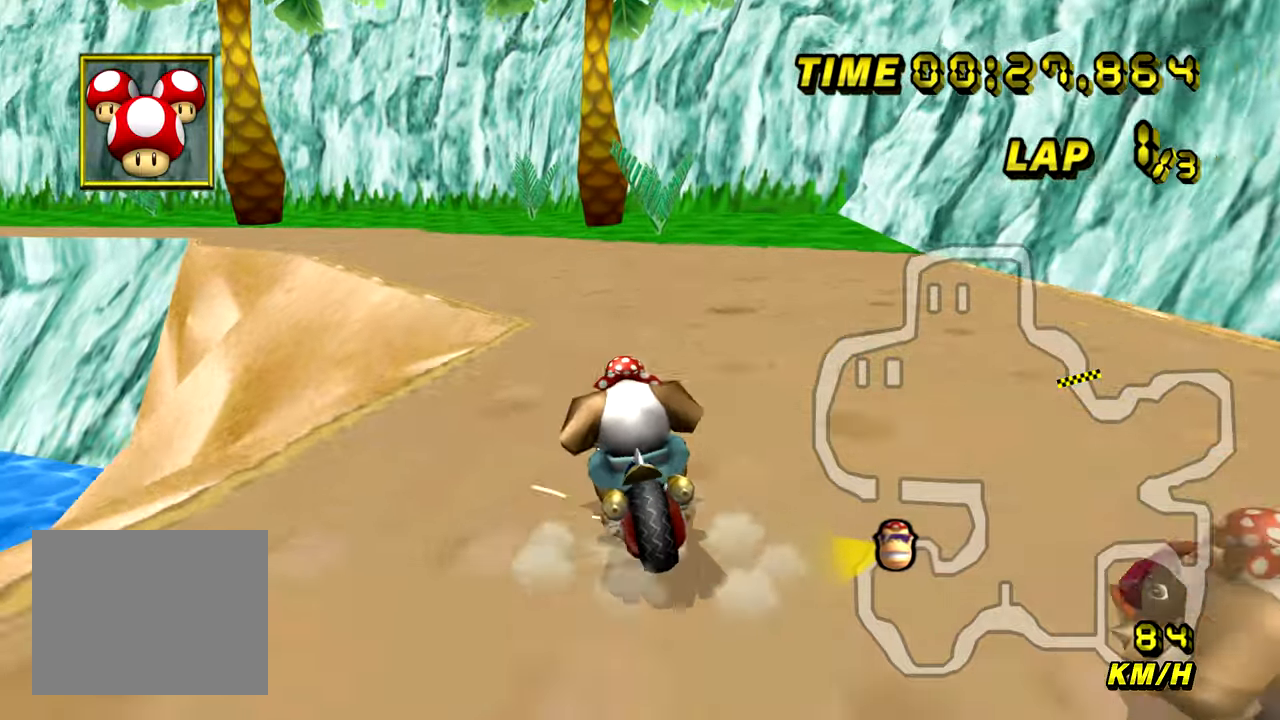
{"buttons": ["A", "B"], "left_stick": "right", "events": [[400, "left_stick", "up-right"], [467, "left_stick", "right"]]}
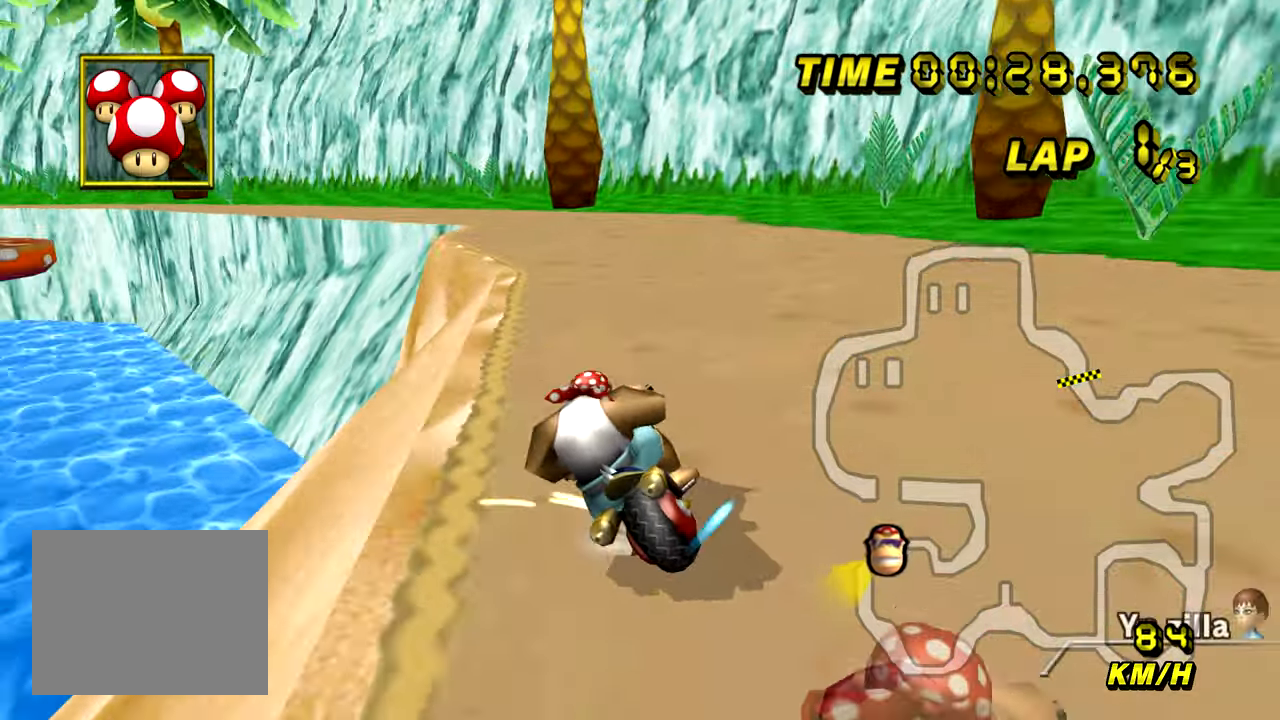
{"buttons": ["A", "B"], "left_stick": "right", "events": []}
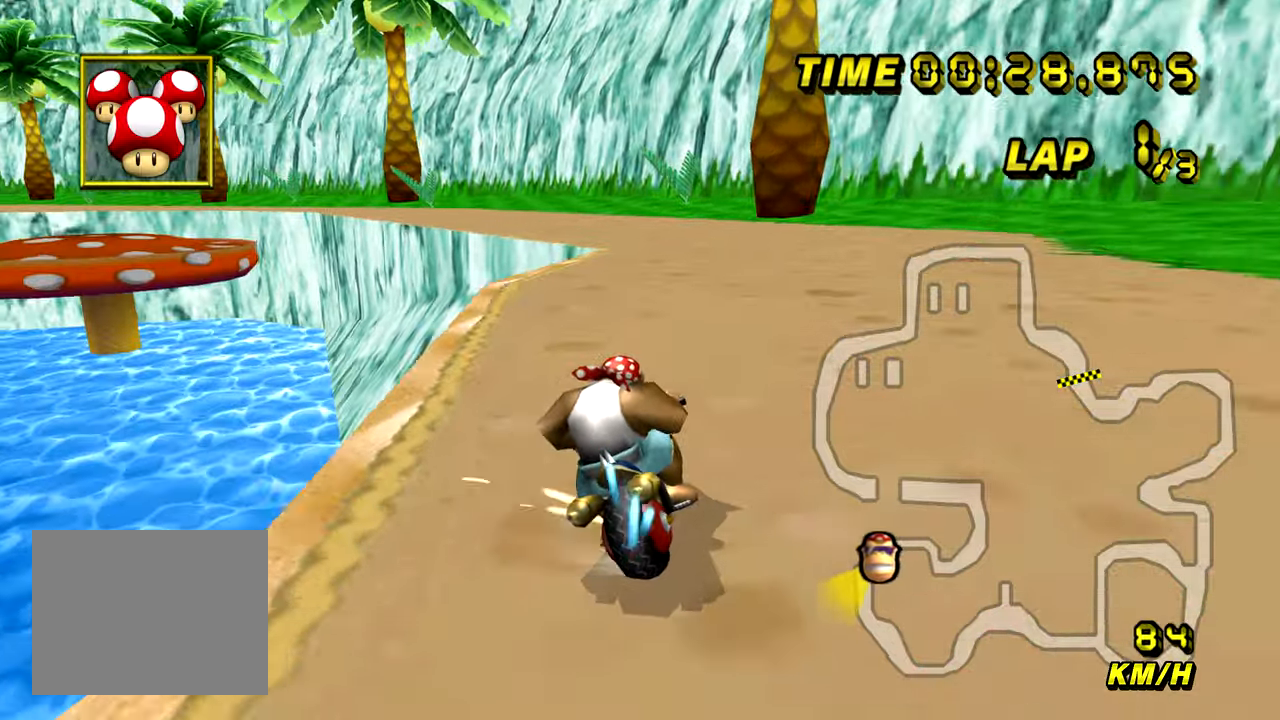
{"buttons": ["A"], "left_stick": "center", "events": [[100, "left_stick", "up-left"], [200, "left_stick", "left"], [400, "B", "up"], [467, "left_stick", "center"]]}
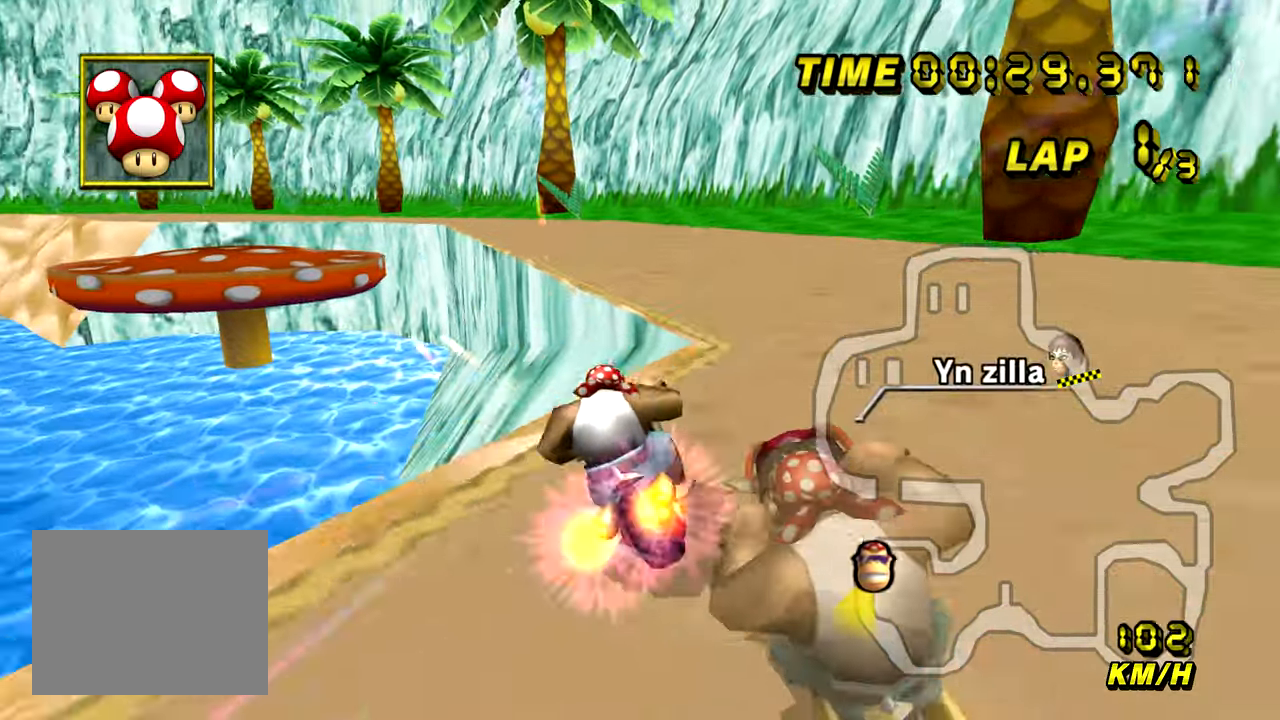
{"buttons": ["A"], "left_stick": "down", "events": [[234, "left_stick", "down"], [284, "B", "down"], [334, "B", "up"]]}
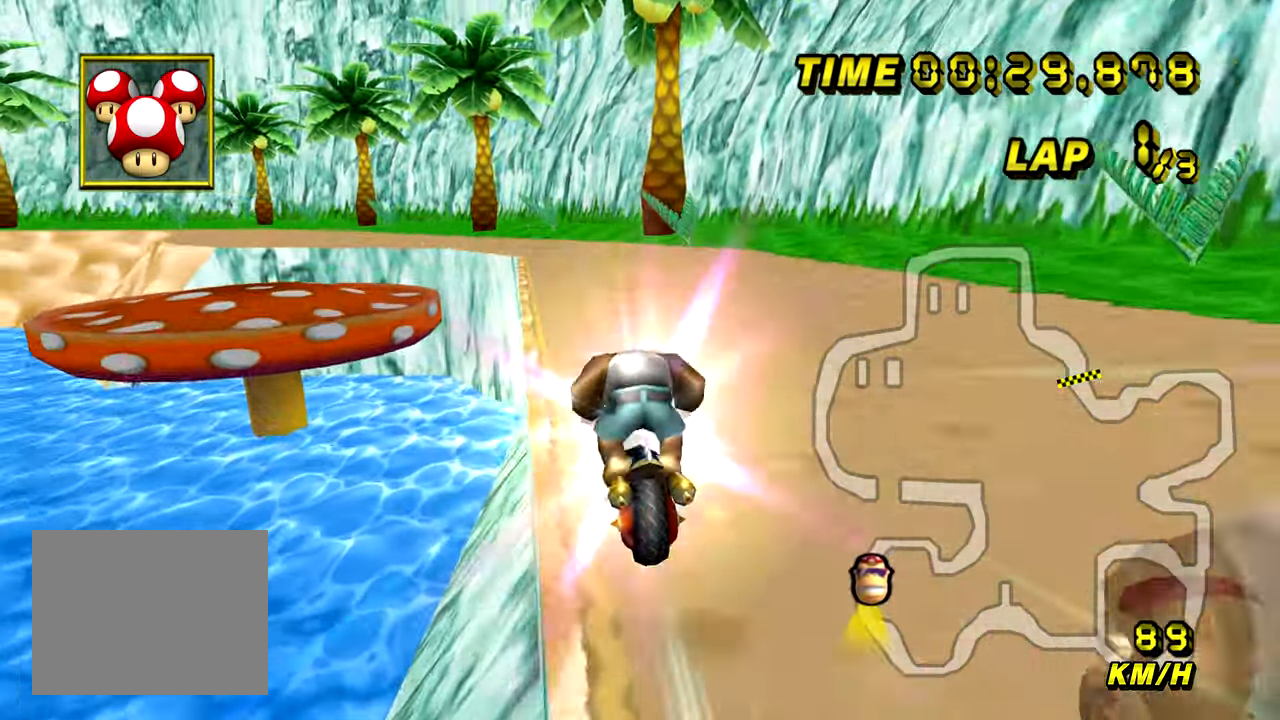
{"buttons": ["A"], "left_stick": "left", "events": [[267, "left_stick", "center"], [367, "left_stick", "left"]]}
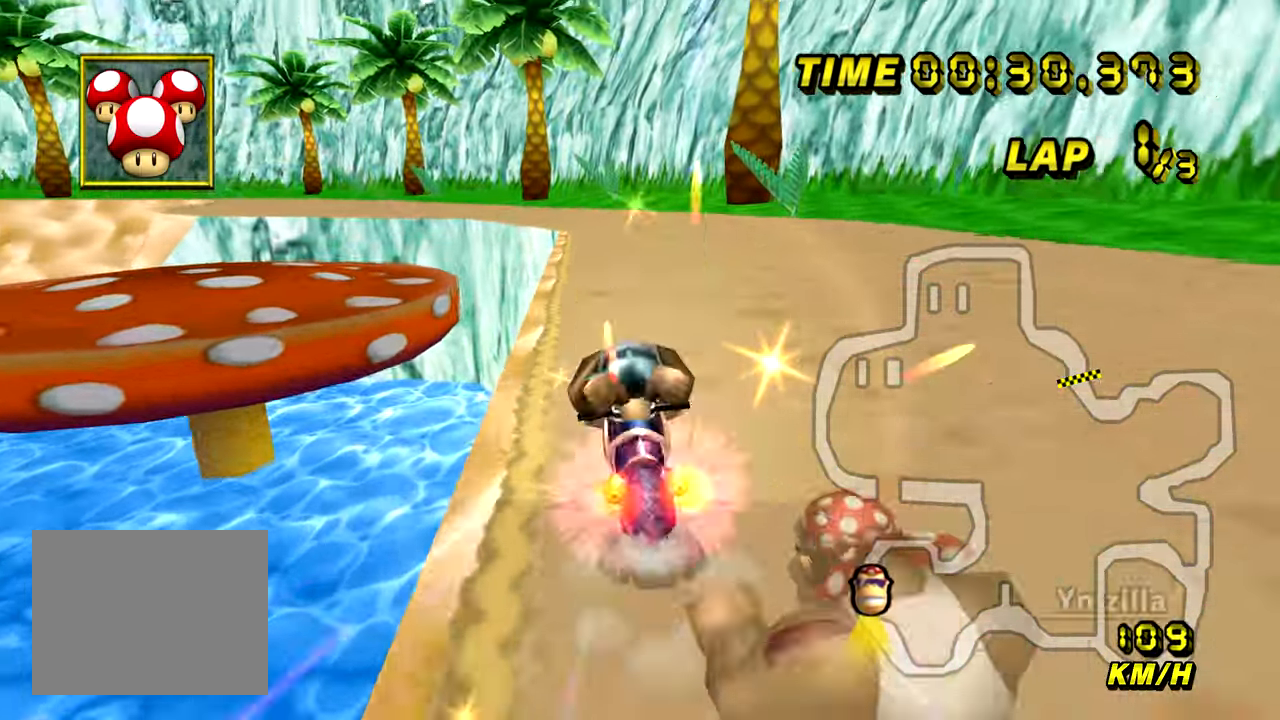
{"buttons": ["A"], "left_stick": "down", "events": [[167, "left_stick", "center"], [367, "B", "down"], [384, "left_stick", "left"], [434, "B", "up"], [484, "left_stick", "down"]]}
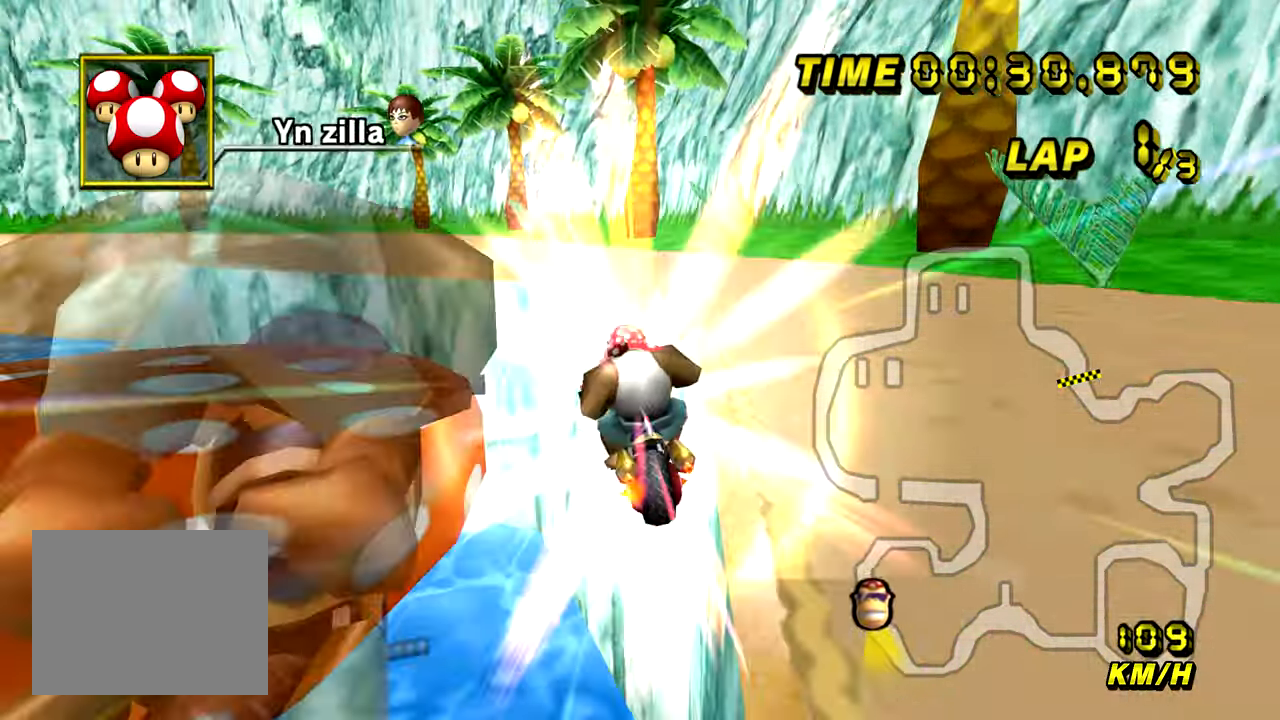
{"buttons": ["A"], "left_stick": "center", "events": [[383, "left_stick", "center"]]}
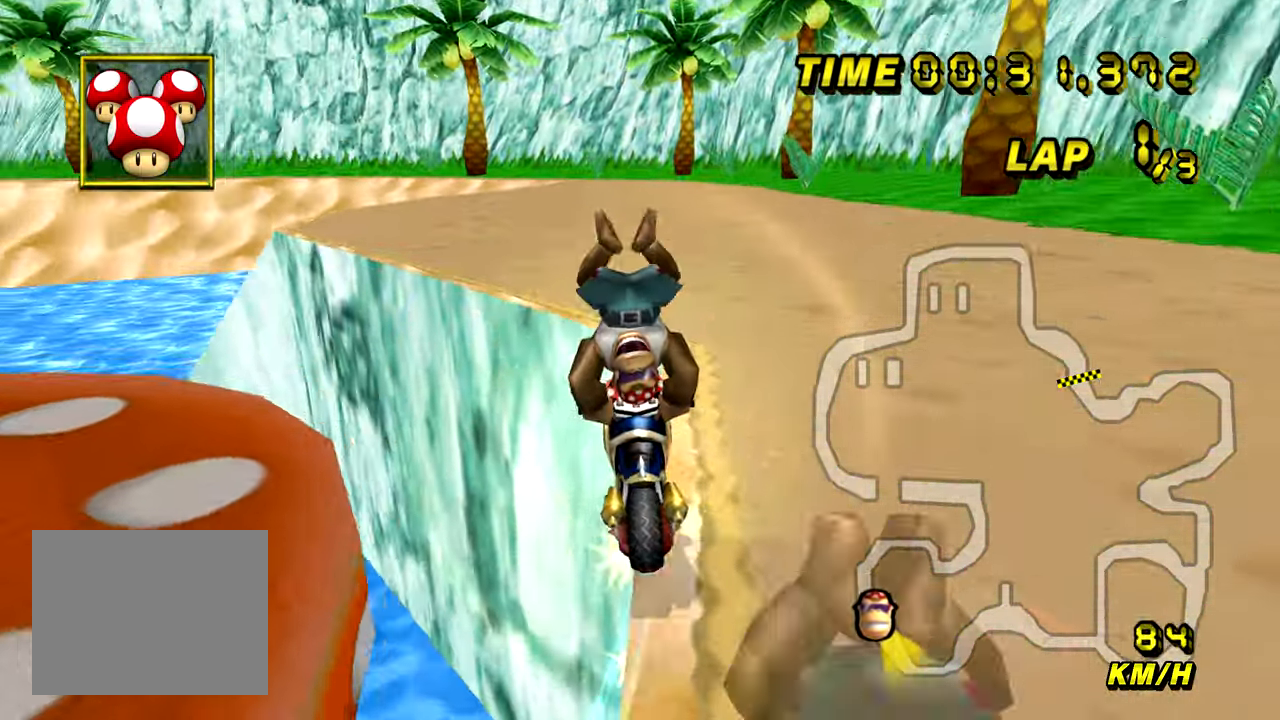
{"buttons": ["A"], "left_stick": "left", "events": [[267, "left_stick", "left"]]}
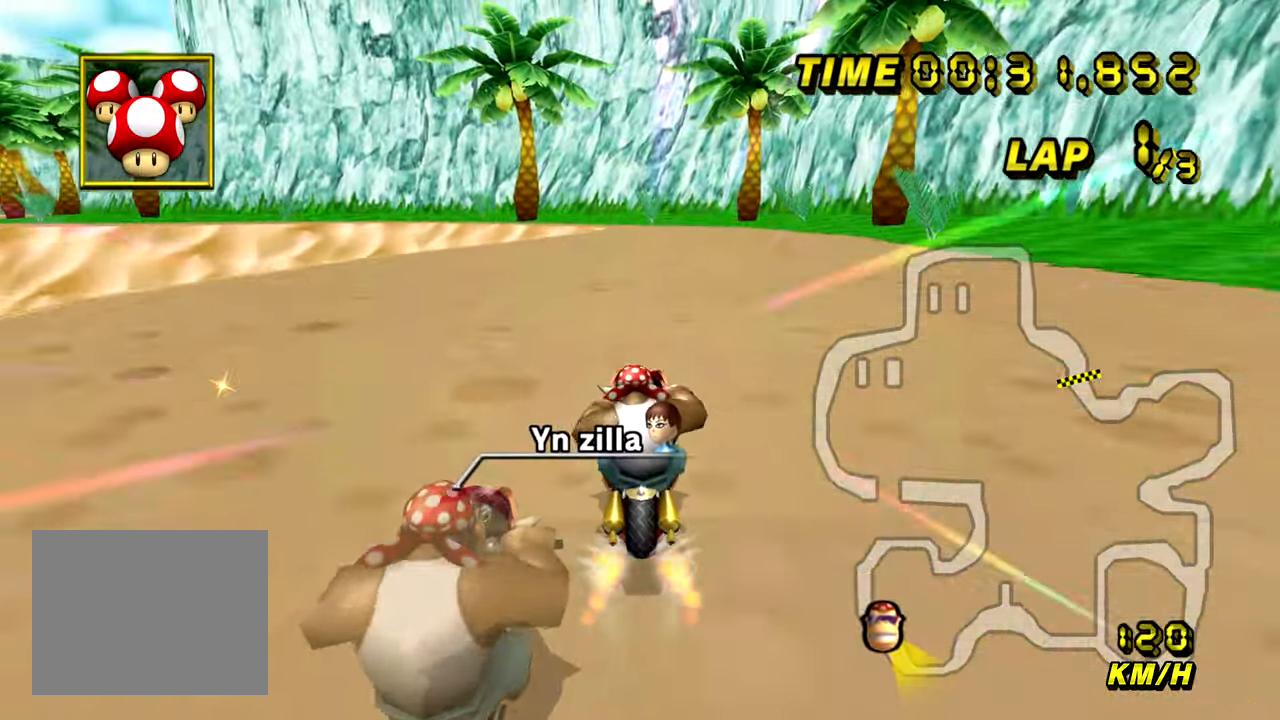
{"buttons": ["A"], "left_stick": "center", "events": [[100, "left_stick", "center"]]}
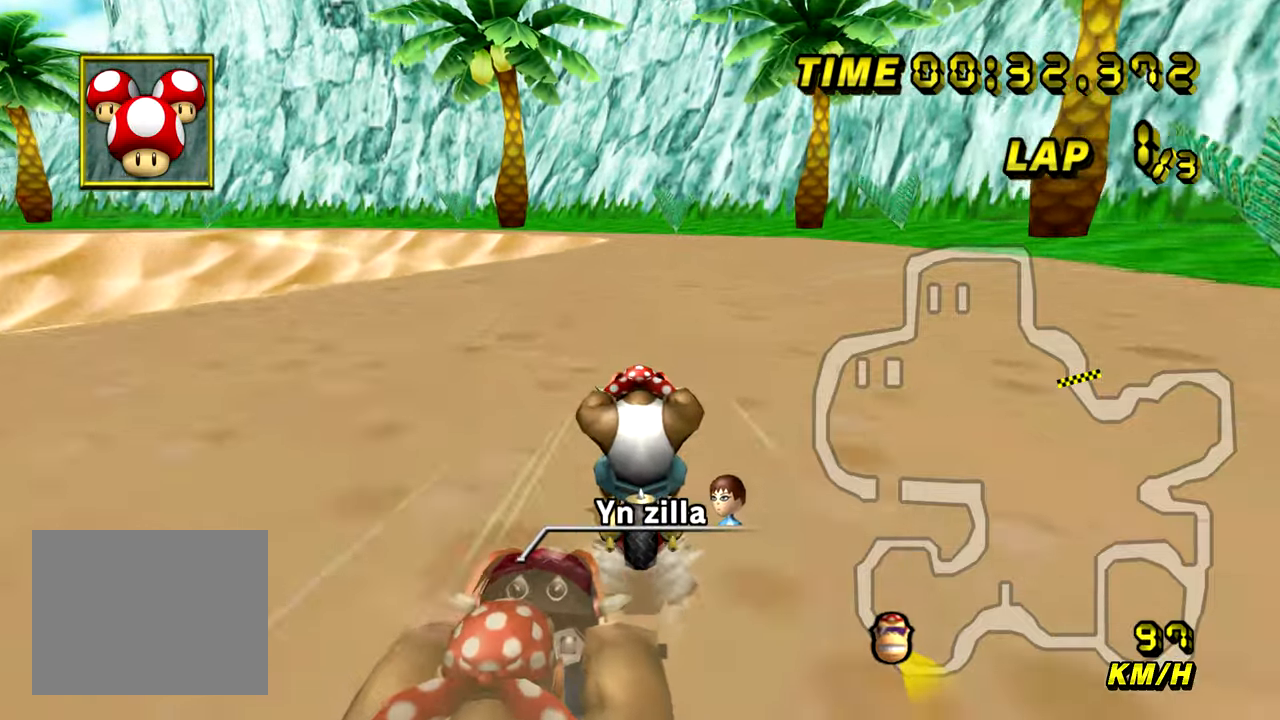
{"buttons": ["A"], "left_stick": "center", "events": []}
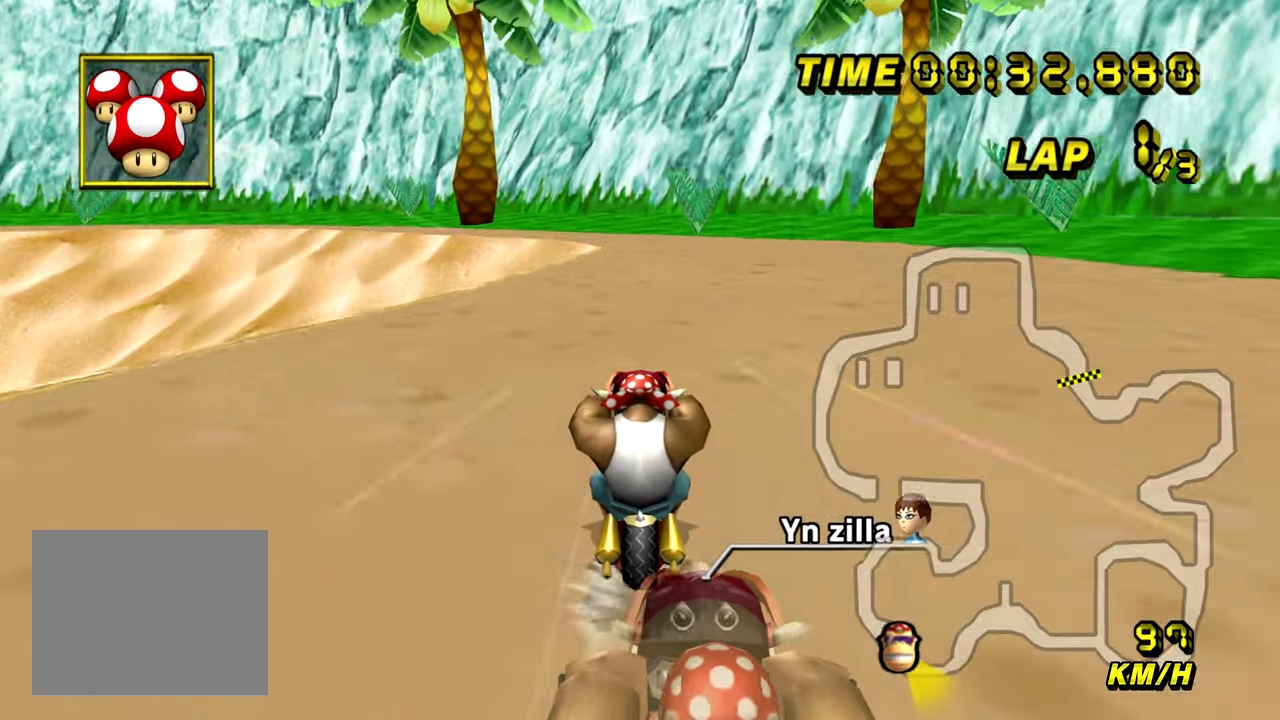
{"buttons": ["A"], "left_stick": "center", "events": []}
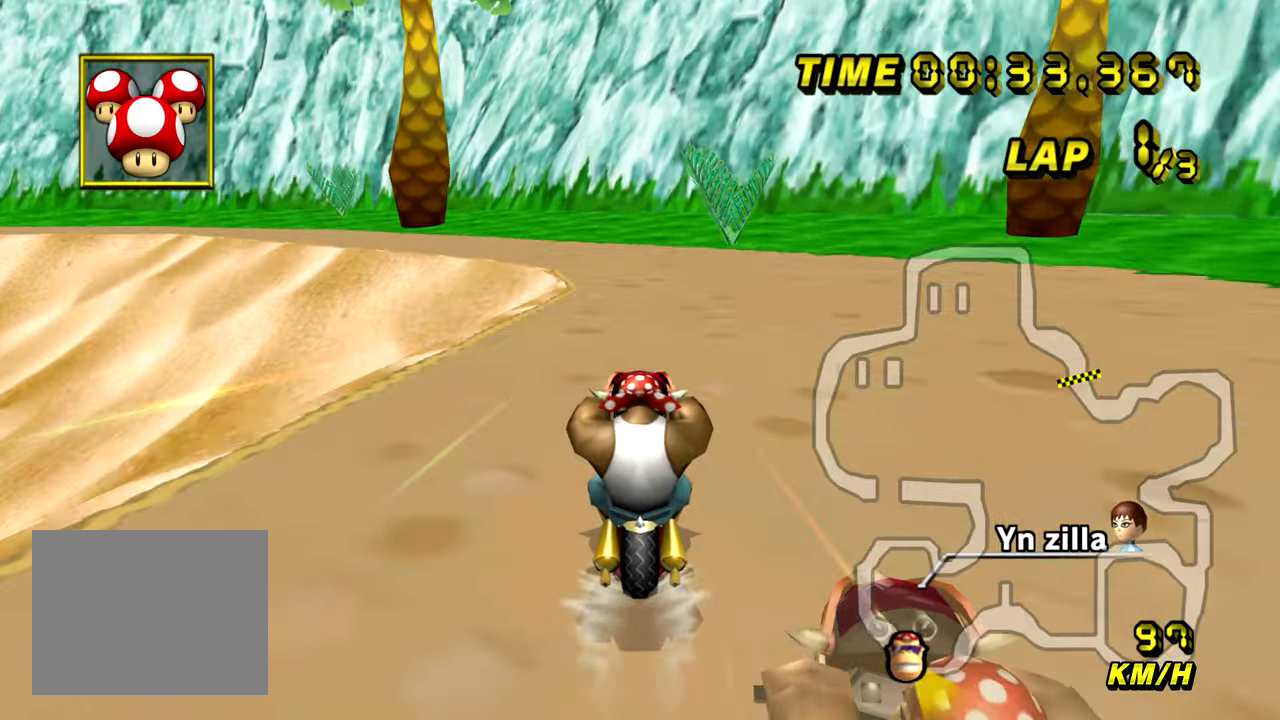
{"buttons": ["A", "B"], "left_stick": "up-left", "events": [[101, "B", "down"], [101, "left_stick", "left"], [201, "left_stick", "up"], [317, "left_stick", "up-left"]]}
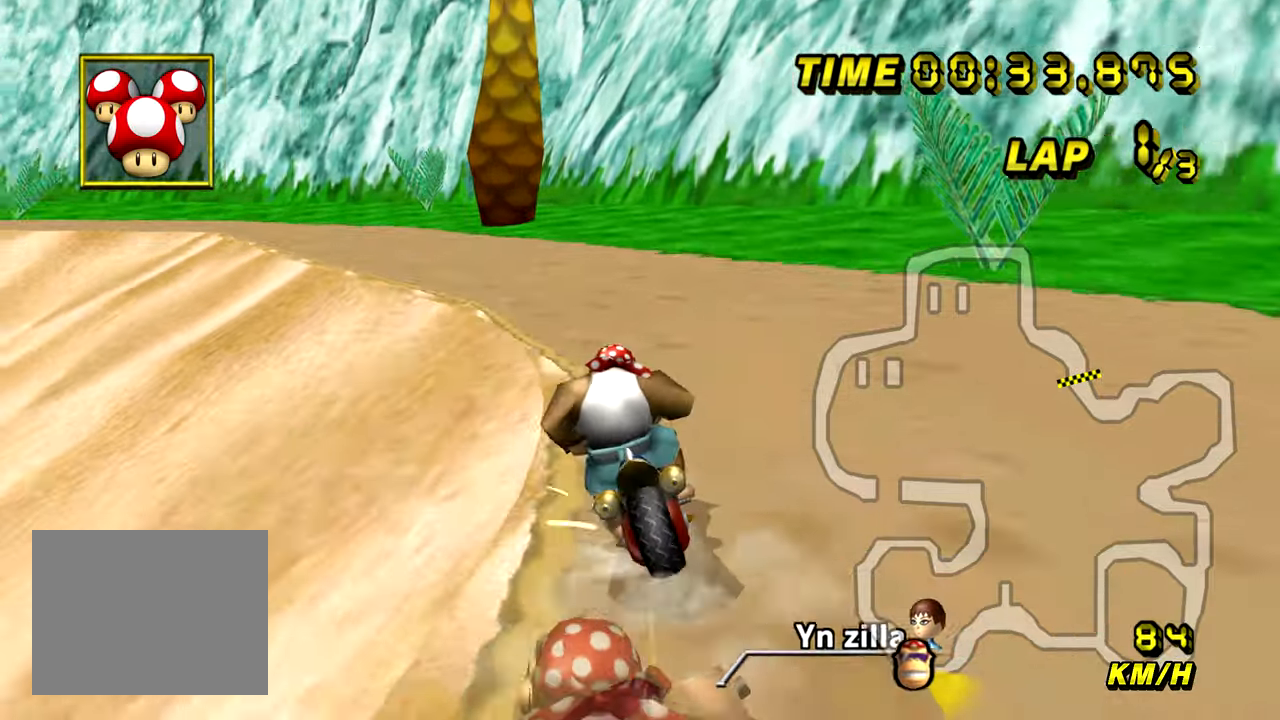
{"buttons": ["A", "B"], "left_stick": "right", "events": [[334, "left_stick", "up-right"], [434, "left_stick", "right"]]}
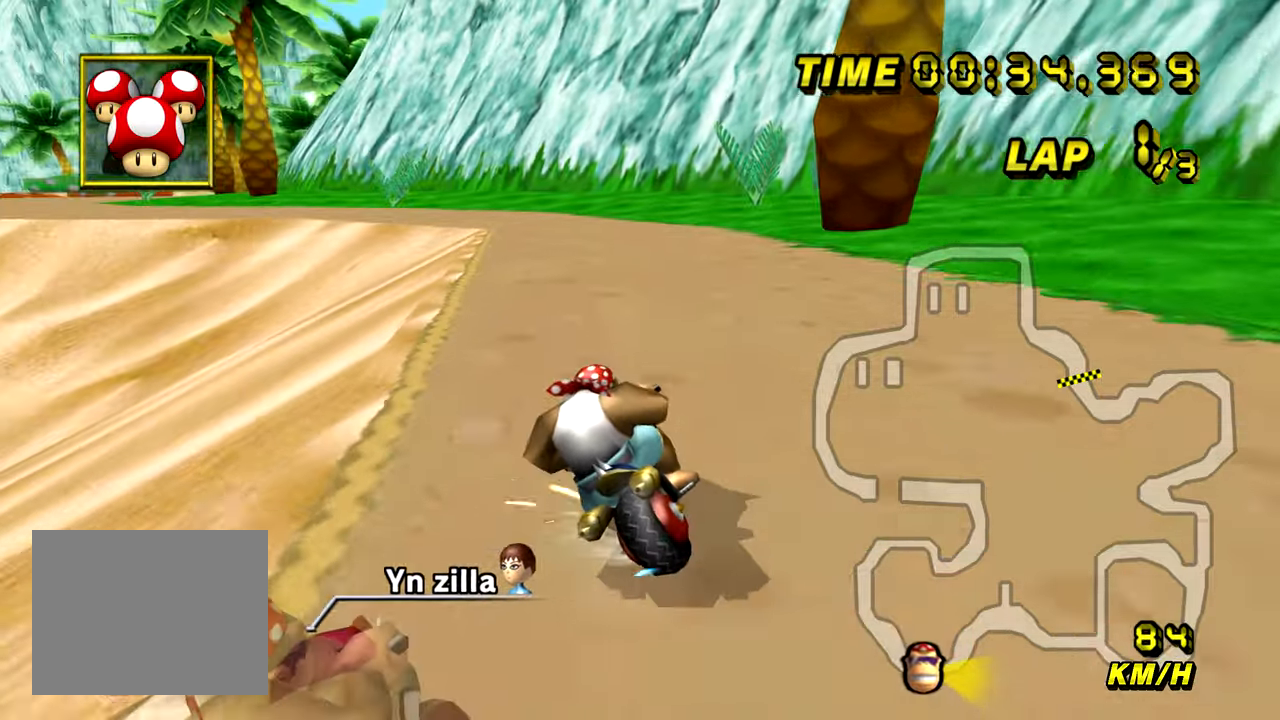
{"buttons": ["A", "B"], "left_stick": "left", "events": [[401, "left_stick", "up"], [501, "left_stick", "left"]]}
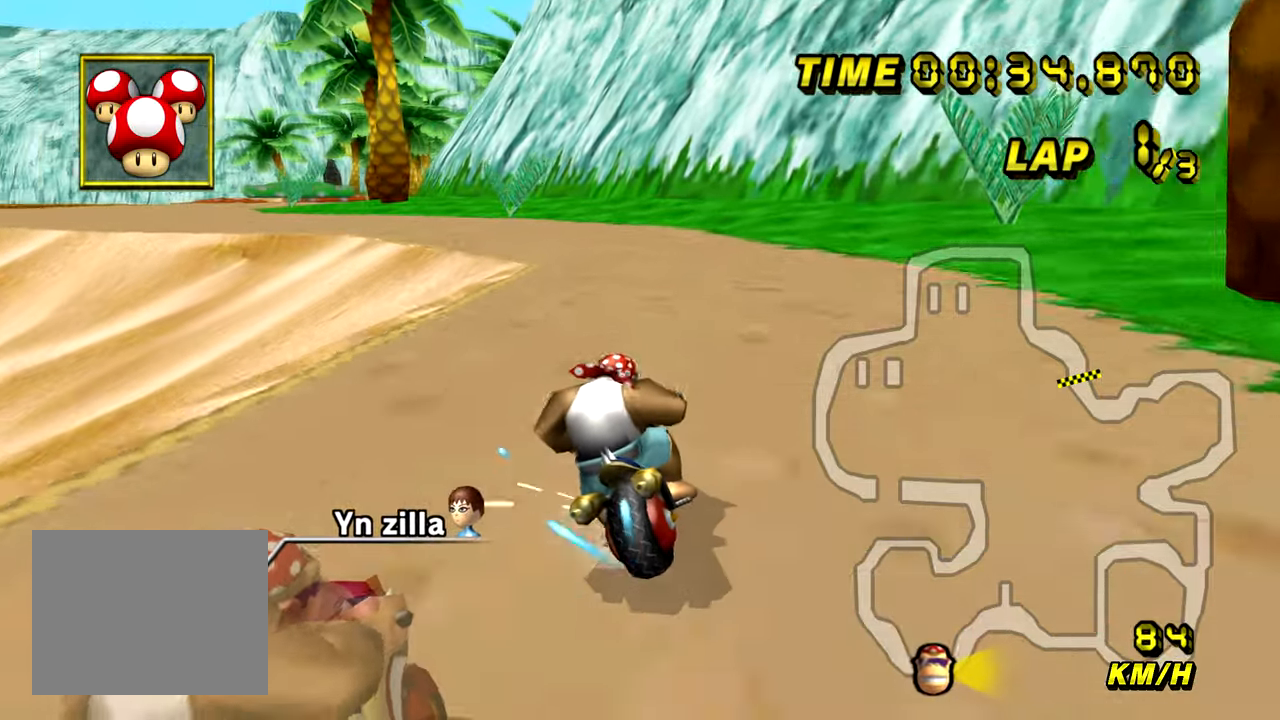
{"buttons": ["A"], "left_stick": "left", "events": [[234, "B", "up"]]}
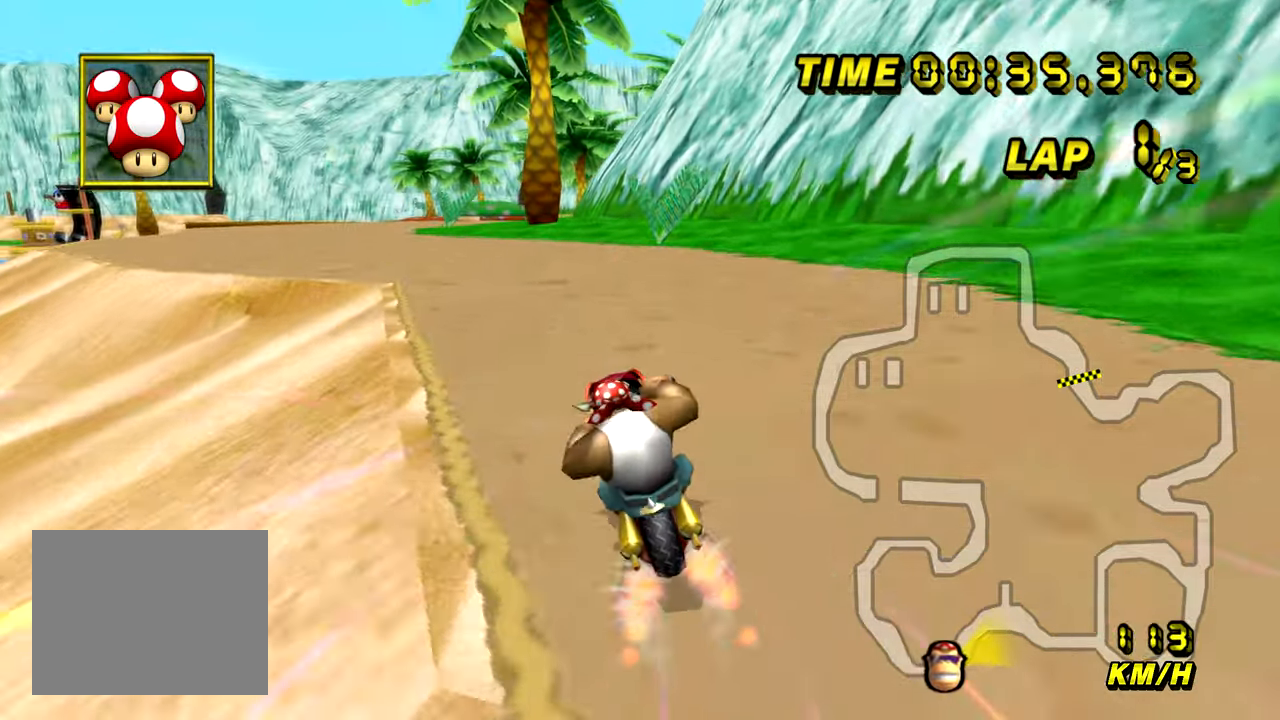
{"buttons": ["A"], "left_stick": "center", "events": [[367, "left_stick", "center"]]}
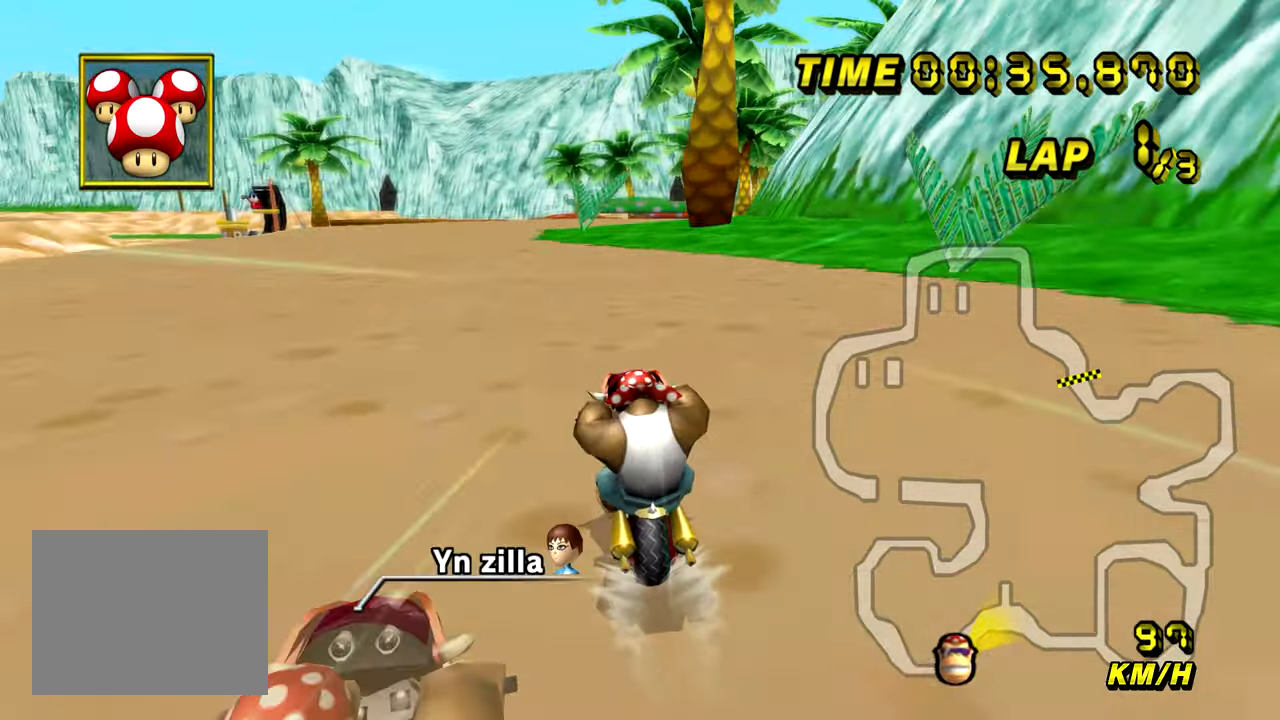
{"buttons": ["A"], "left_stick": "center", "events": []}